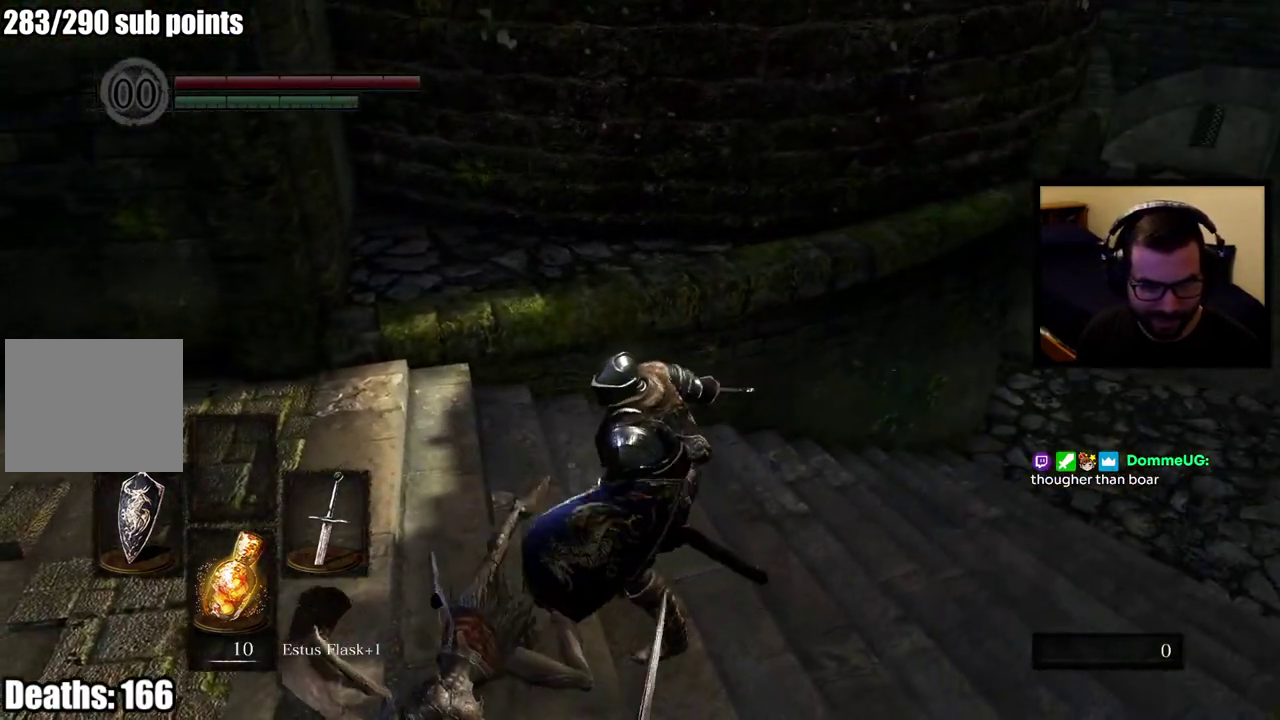
Gameplay with a controller (PlayStation layout); each line is a JSON object with the inputs held at the frame after it. "events" lists button and stick changes between this image and that frame as [ms after this image, input, new state], when the widget could be followed in between. Not read: L1 R1.
{"buttons": ["CIRCLE"], "left_stick": "up-right", "right_stick": "center"}
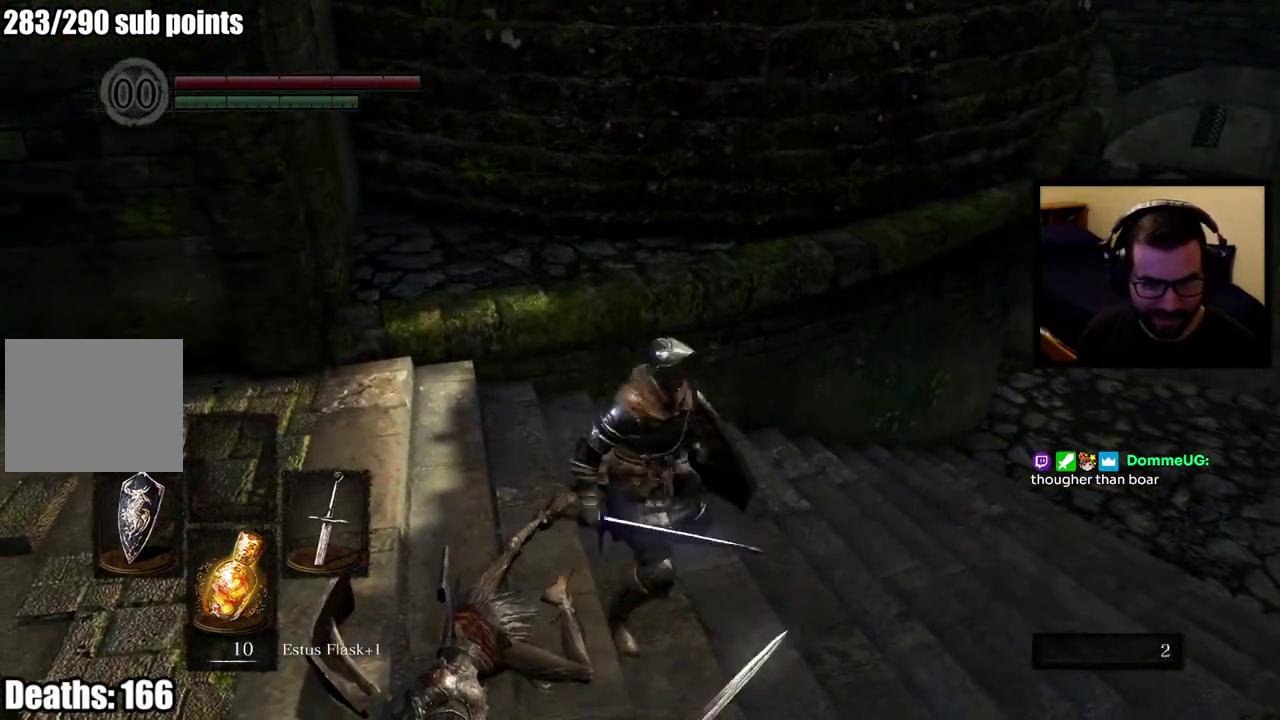
{"buttons": ["CIRCLE"], "left_stick": "up-right", "right_stick": "center"}
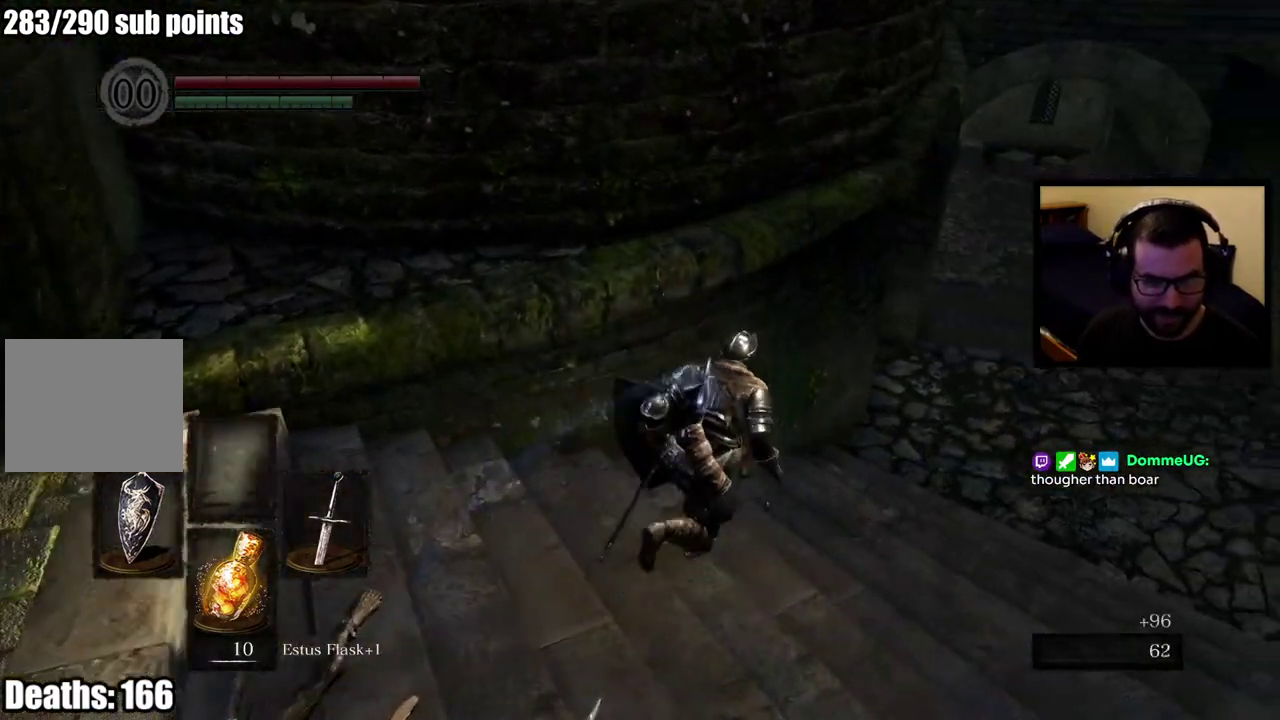
{"buttons": ["CIRCLE"], "left_stick": "up-right", "right_stick": "left", "events": [[367, "right_stick", "left"]]}
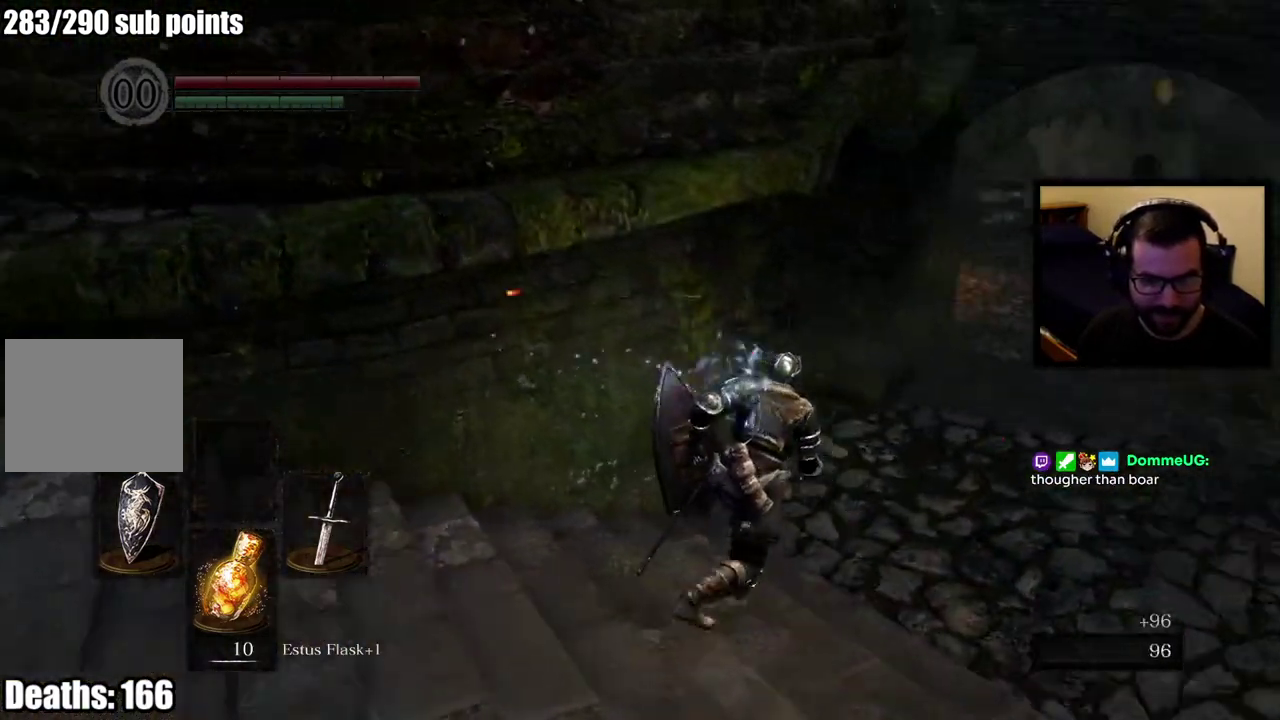
{"buttons": ["CIRCLE"], "left_stick": "up", "right_stick": "left", "events": [[83, "right_stick", "center"], [467, "left_stick", "up"], [467, "right_stick", "left"]]}
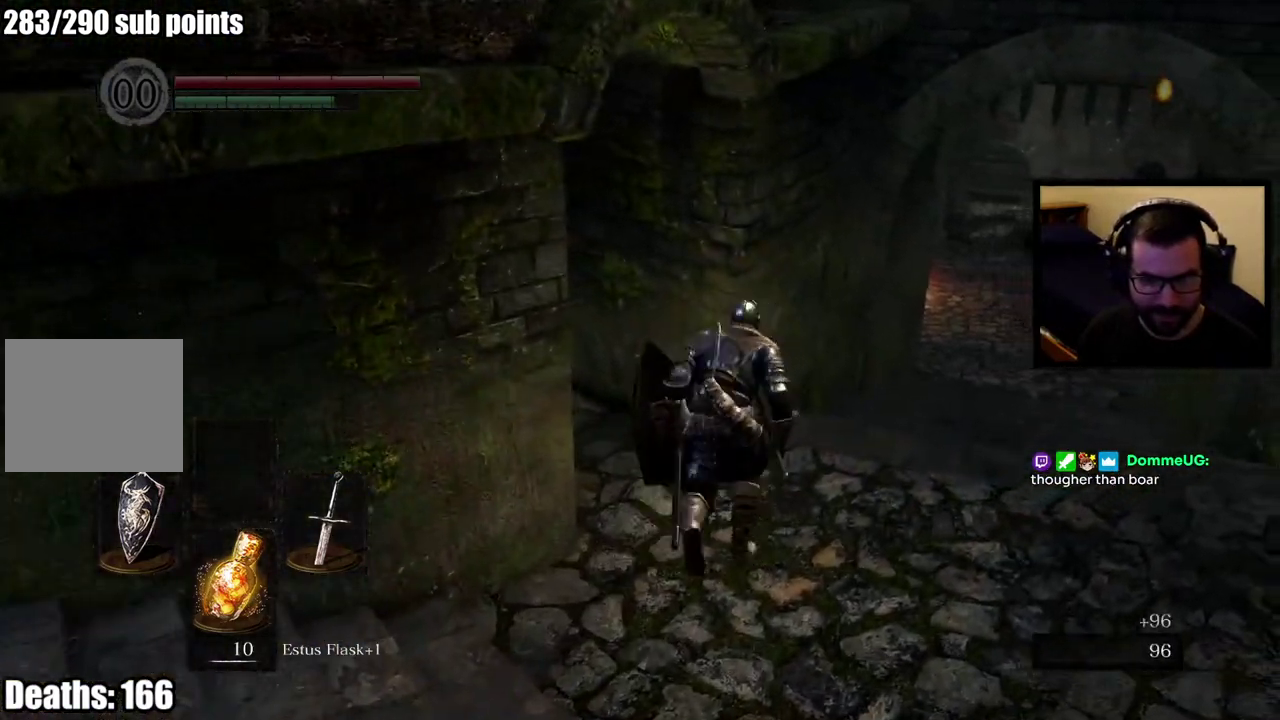
{"buttons": ["CIRCLE"], "left_stick": "up", "right_stick": "center", "events": [[167, "right_stick", "center"]]}
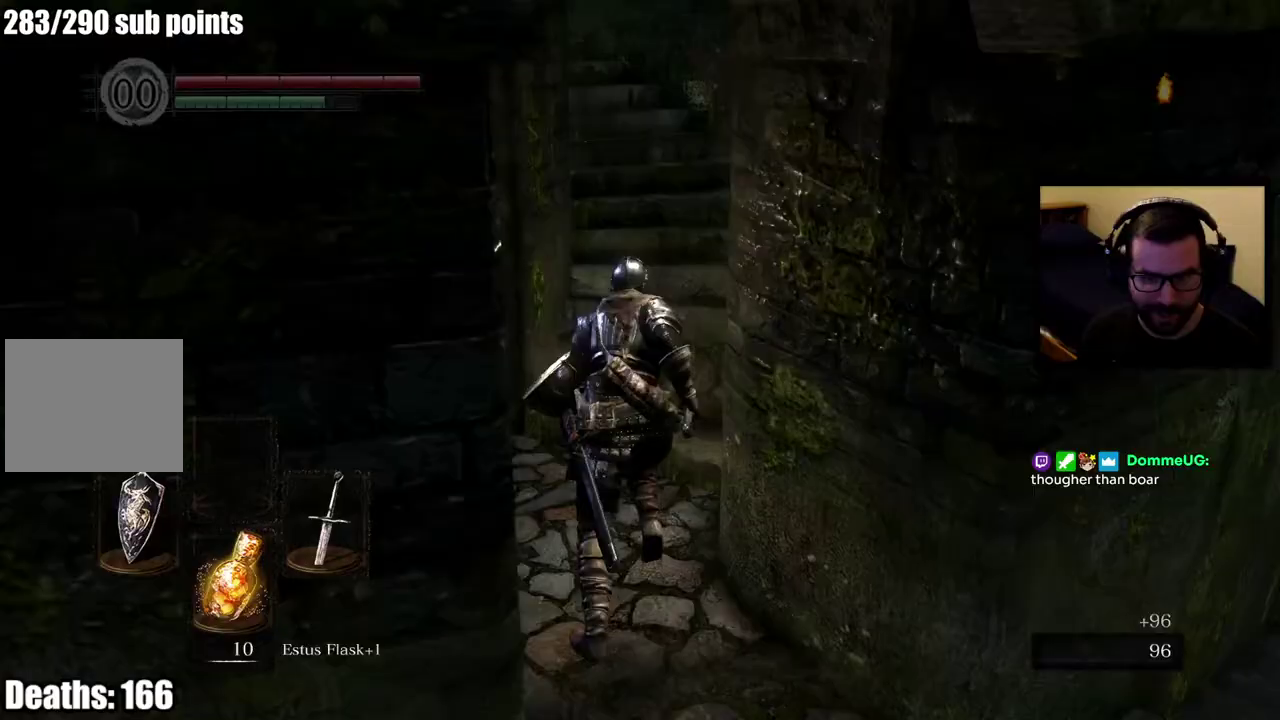
{"buttons": ["CIRCLE"], "left_stick": "up", "right_stick": "left", "events": [[67, "right_stick", "up"], [267, "right_stick", "center"], [500, "right_stick", "left"]]}
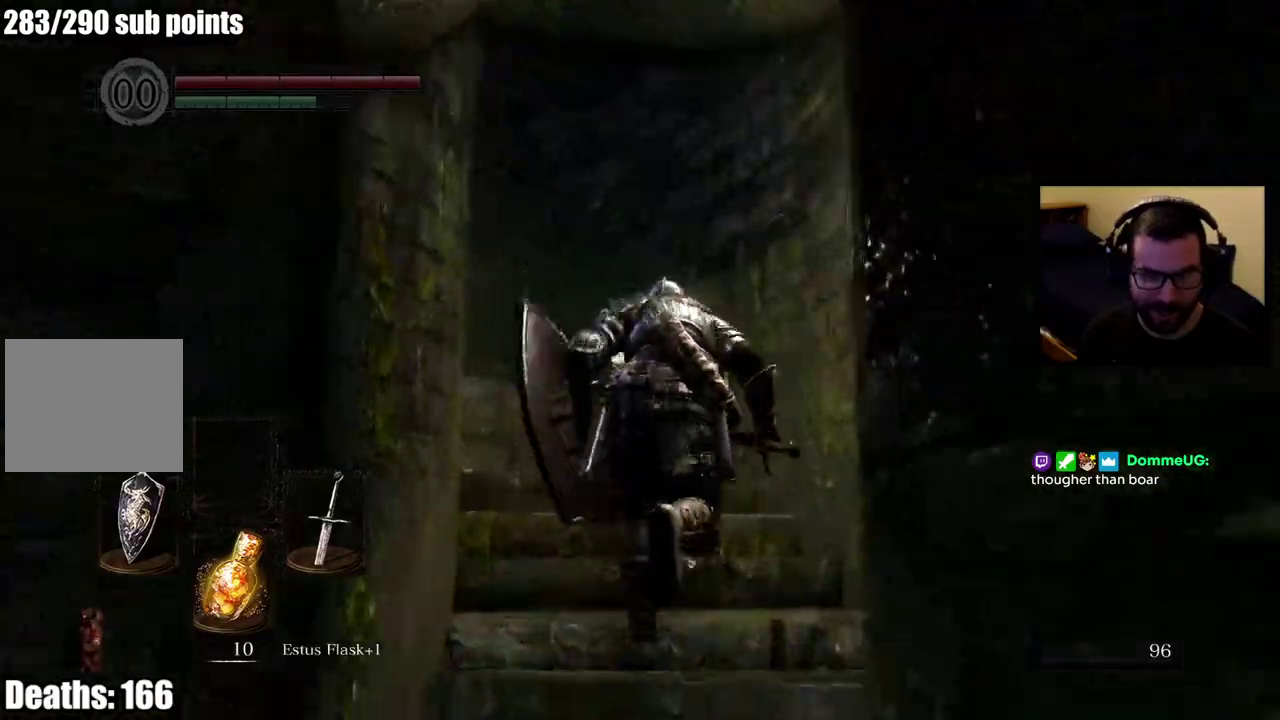
{"buttons": ["CIRCLE"], "left_stick": "up", "right_stick": "left", "events": []}
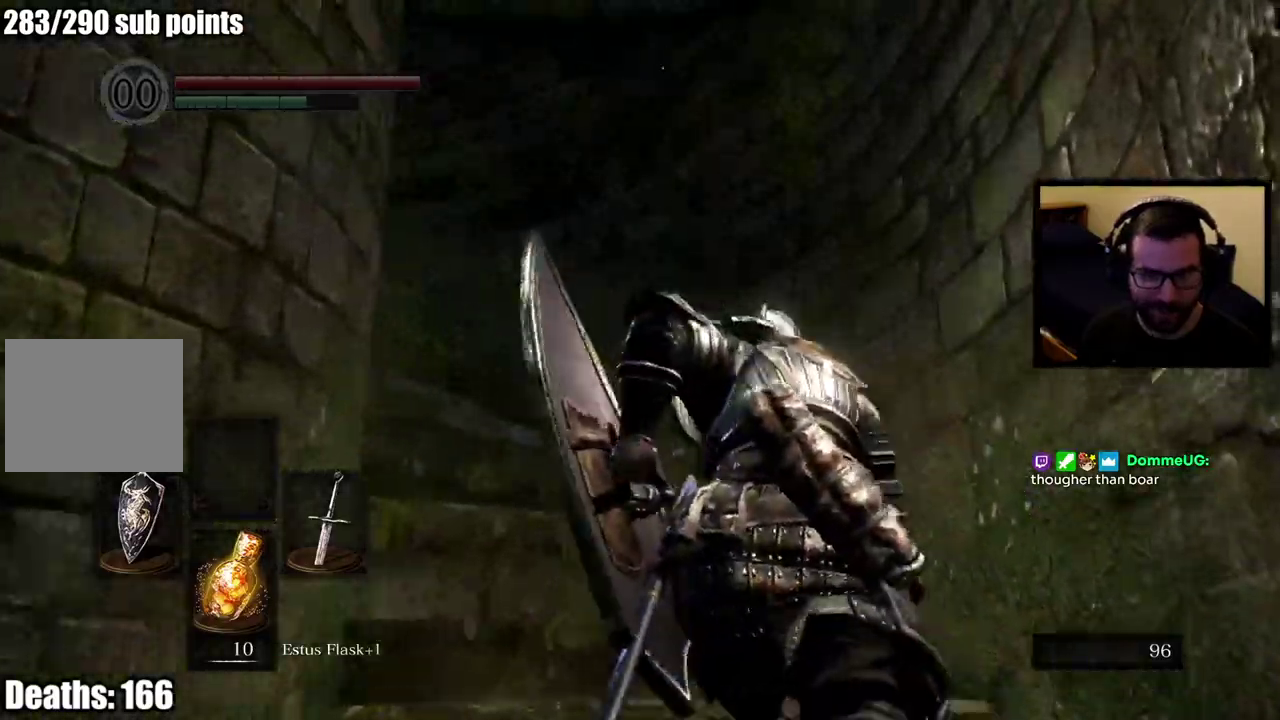
{"buttons": ["CIRCLE"], "left_stick": "up", "right_stick": "left"}
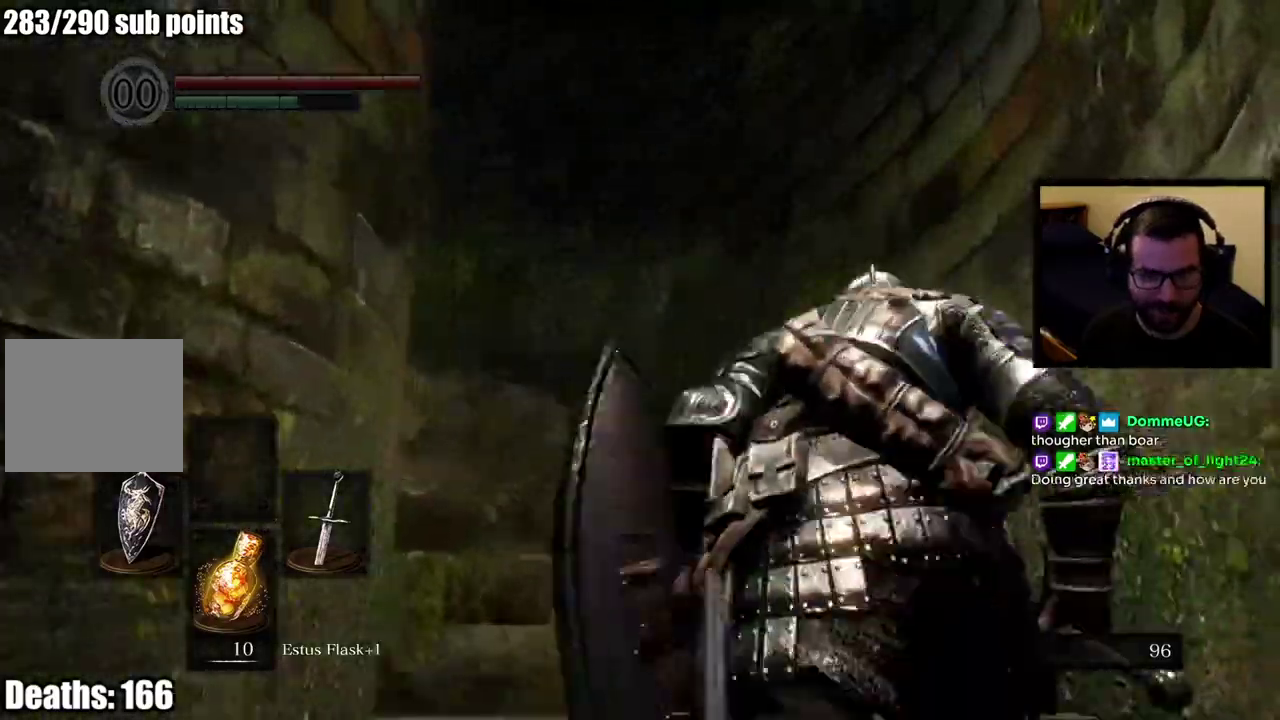
{"buttons": ["CIRCLE"], "left_stick": "up", "right_stick": "left"}
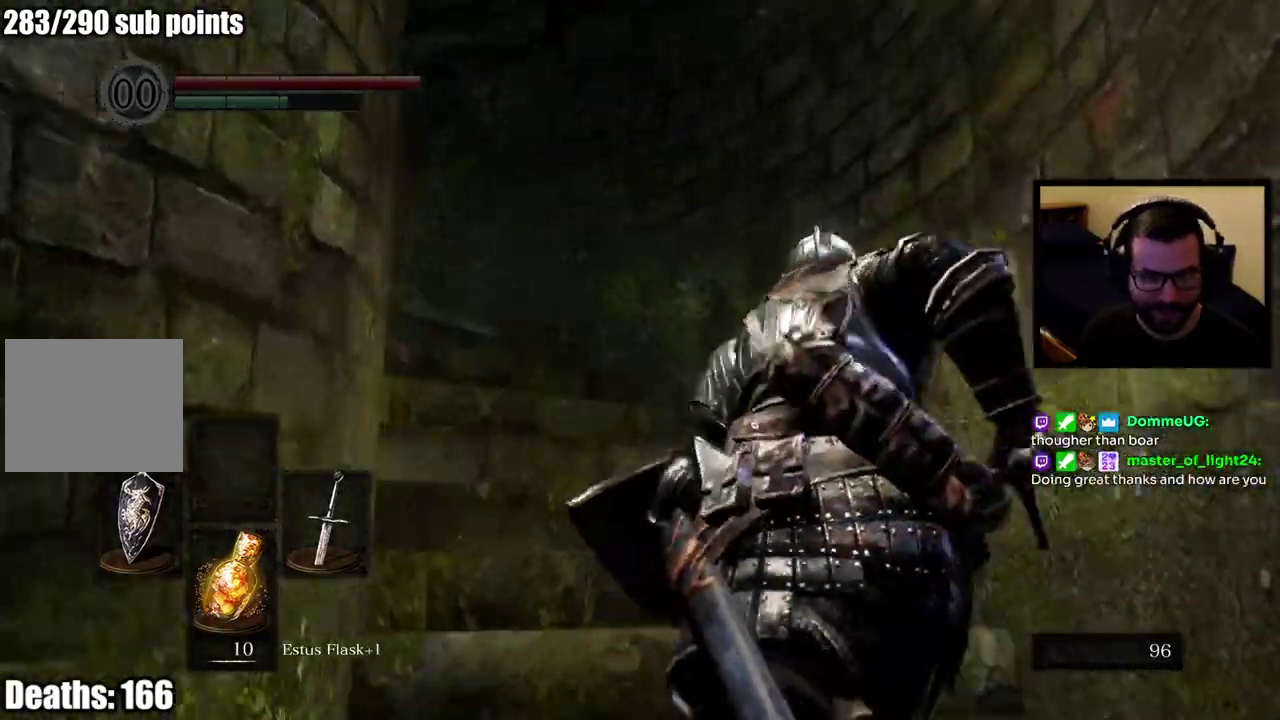
{"buttons": ["CIRCLE"], "left_stick": "up", "right_stick": "left", "events": []}
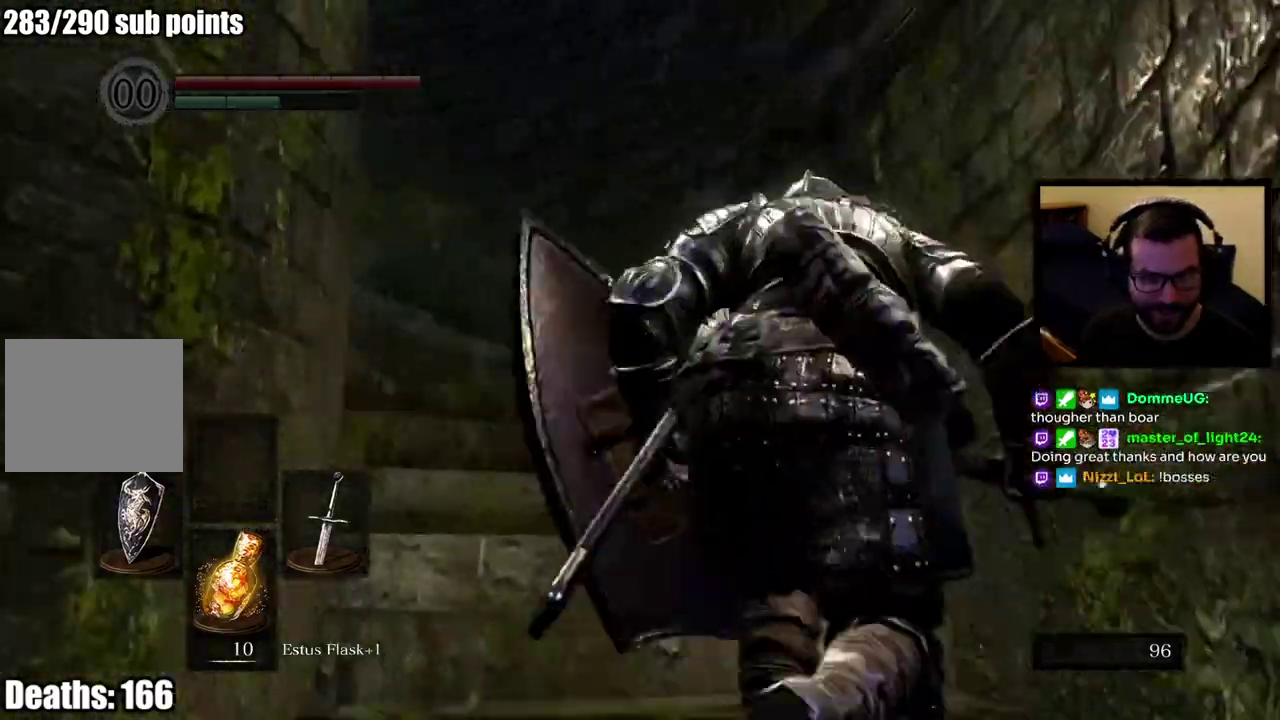
{"buttons": ["CIRCLE"], "left_stick": "up", "right_stick": "left", "events": []}
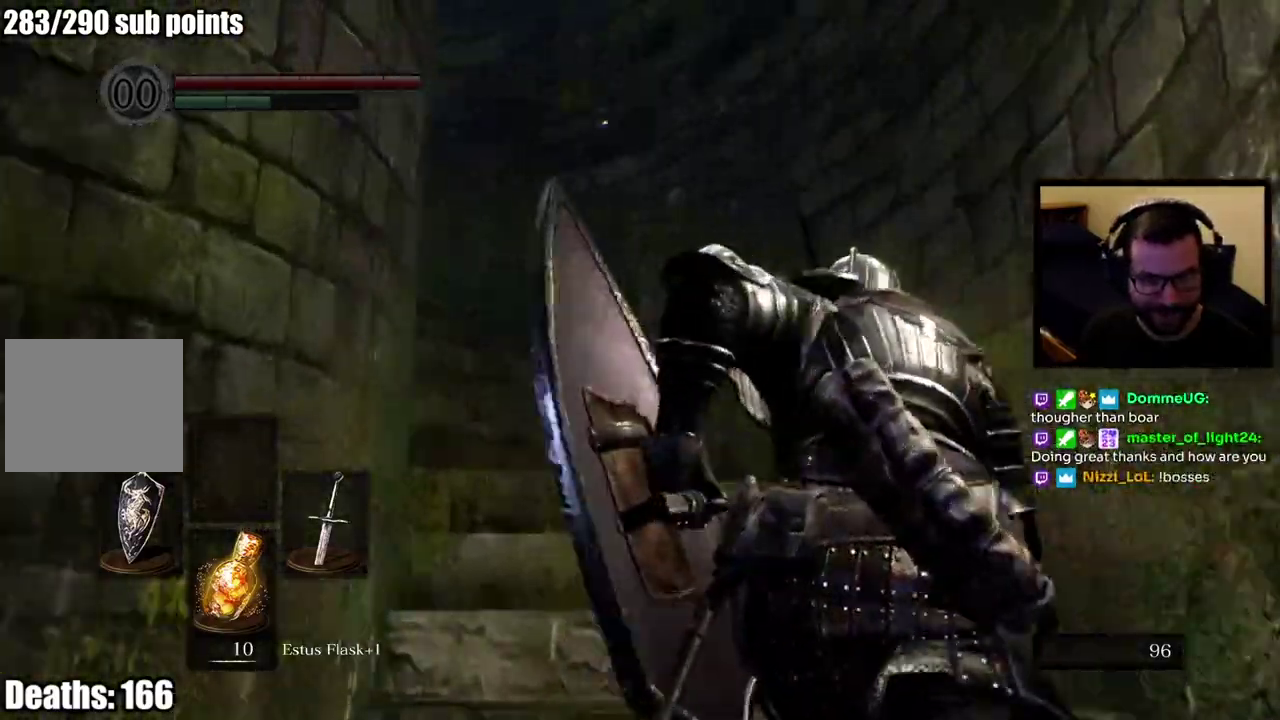
{"buttons": ["CIRCLE"], "left_stick": "up", "right_stick": "left", "events": []}
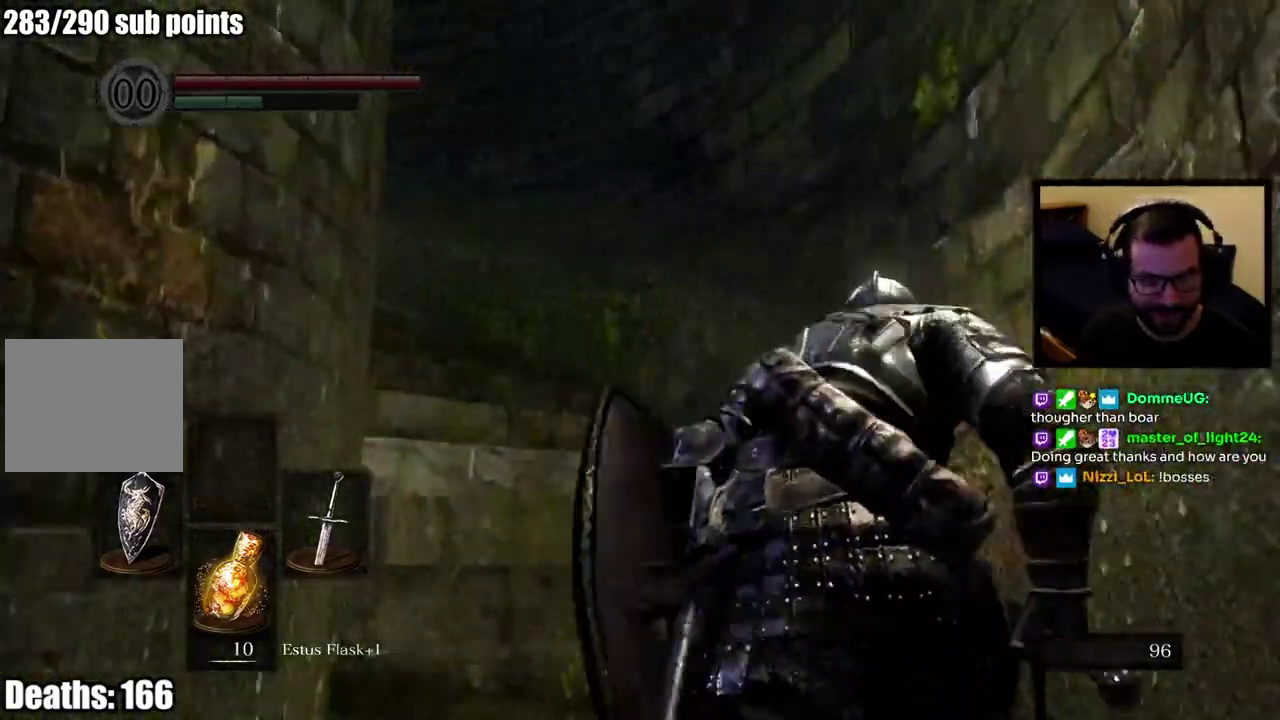
{"buttons": [], "left_stick": "up", "right_stick": "left", "events": [[483, "CIRCLE", "up"]]}
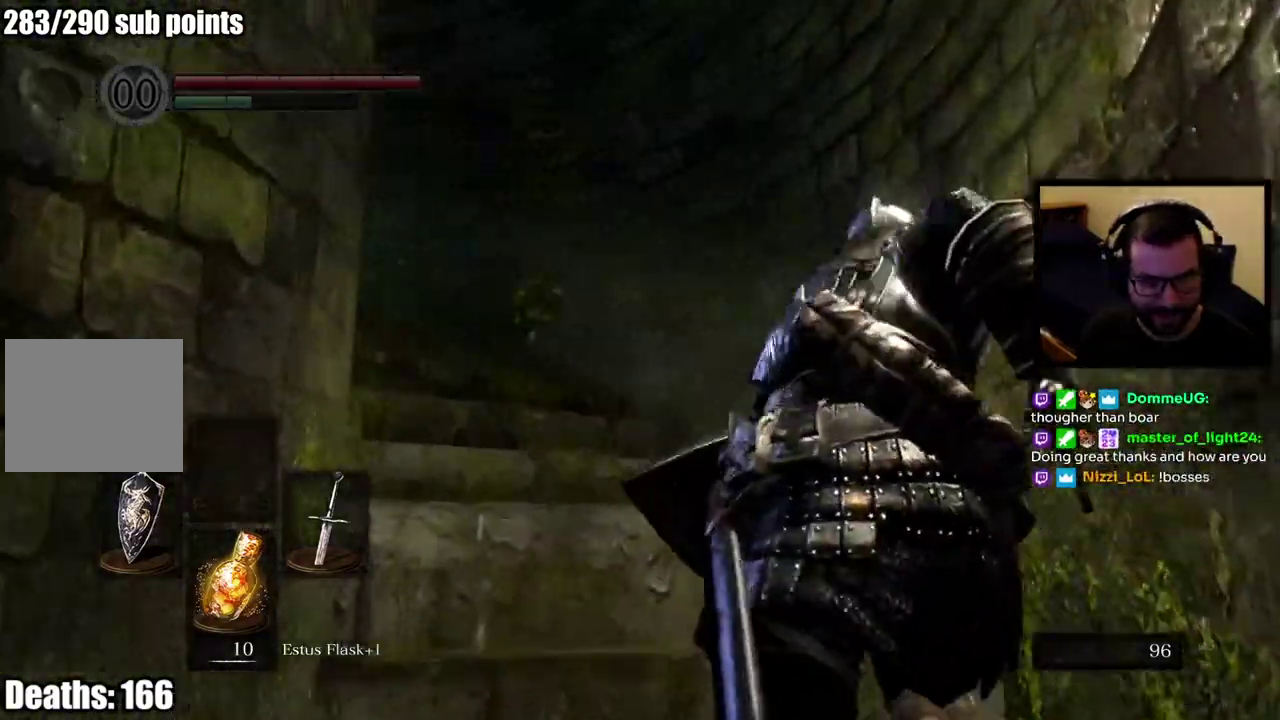
{"buttons": [], "left_stick": "up", "right_stick": "left", "events": [[50, "right_stick", "down-left"], [150, "right_stick", "left"]]}
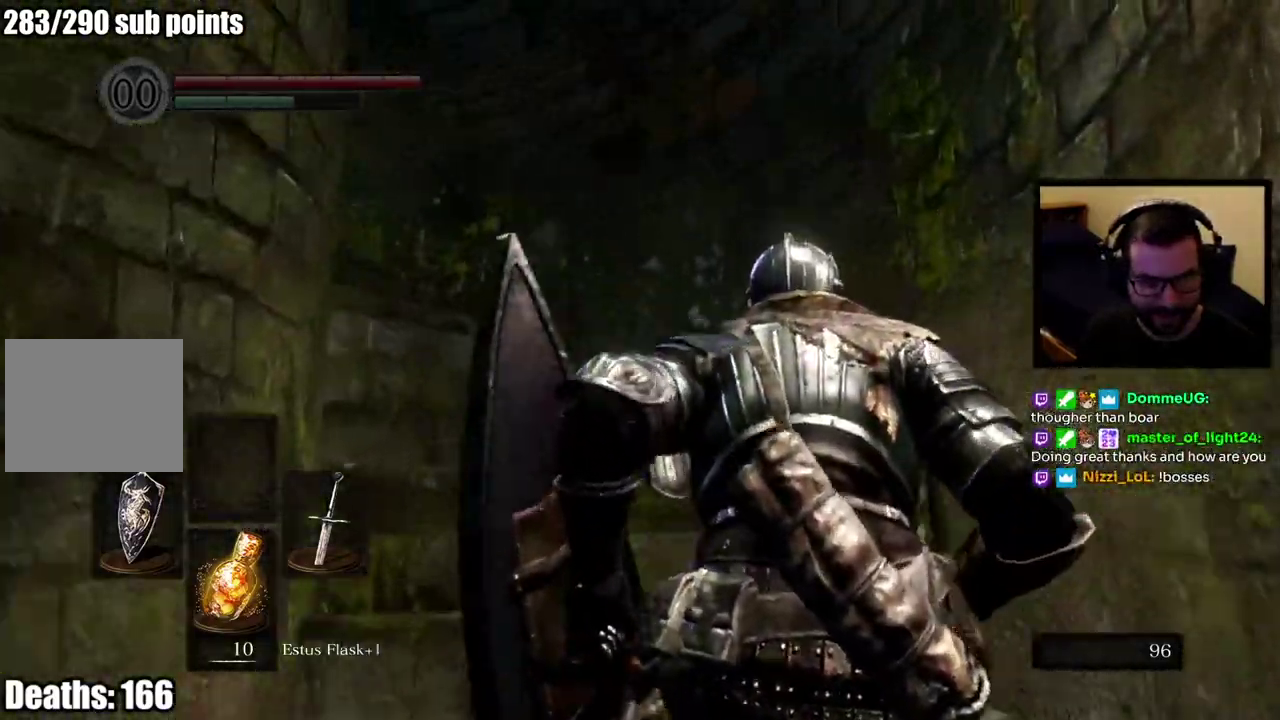
{"buttons": [], "left_stick": "up", "right_stick": "left", "events": []}
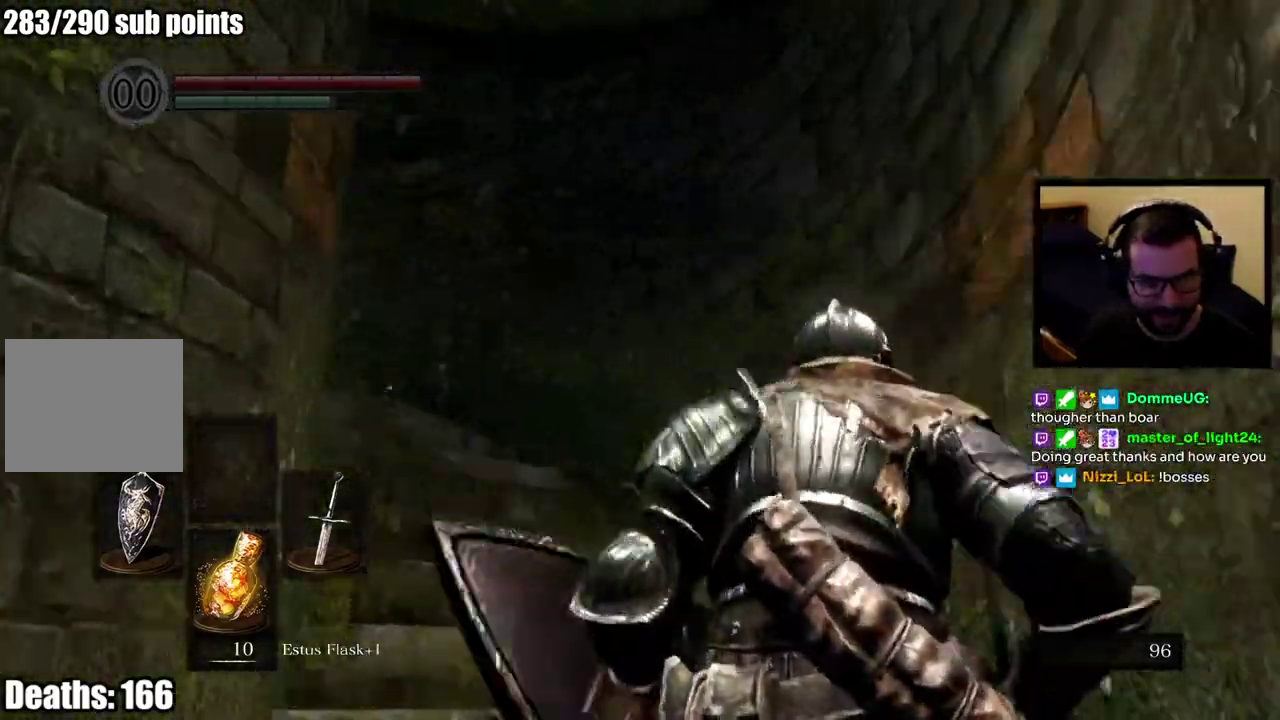
{"buttons": [], "left_stick": "up", "right_stick": "left", "events": []}
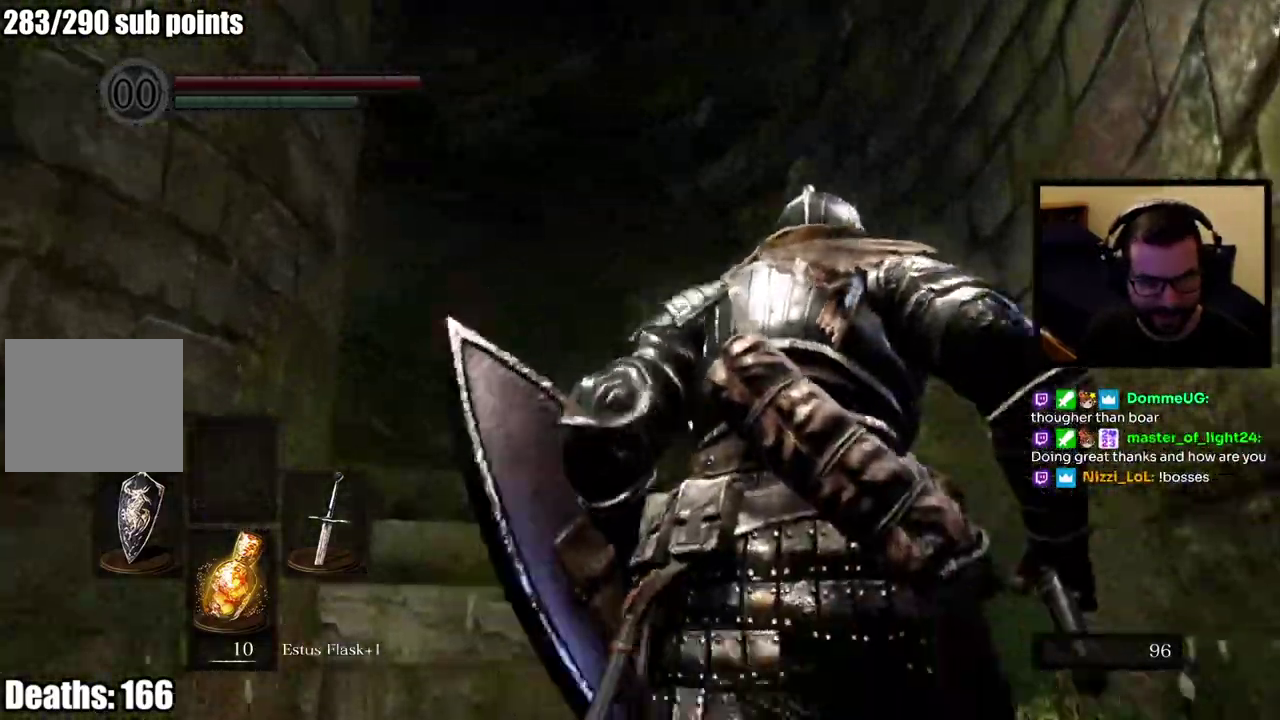
{"buttons": [], "left_stick": "up", "right_stick": "left", "events": []}
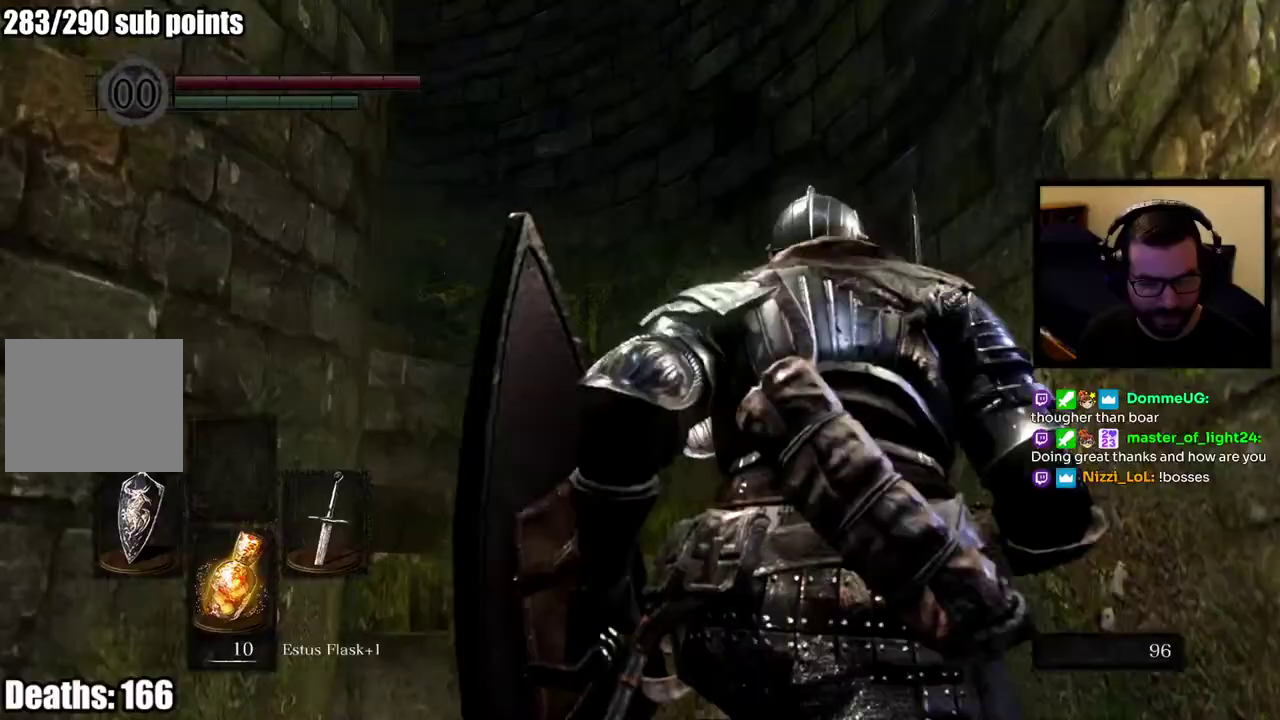
{"buttons": [], "left_stick": "up-right", "right_stick": "left", "events": [[67, "left_stick", "up-right"]]}
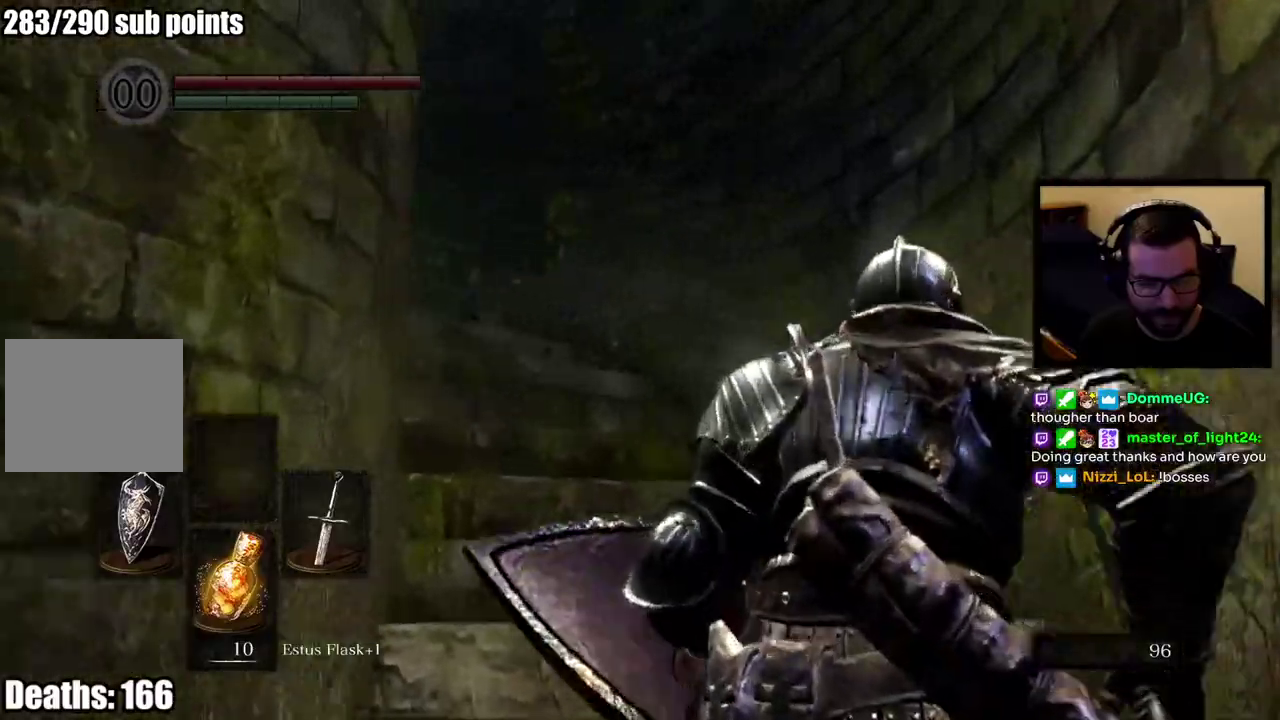
{"buttons": [], "left_stick": "up-right", "right_stick": "left", "events": []}
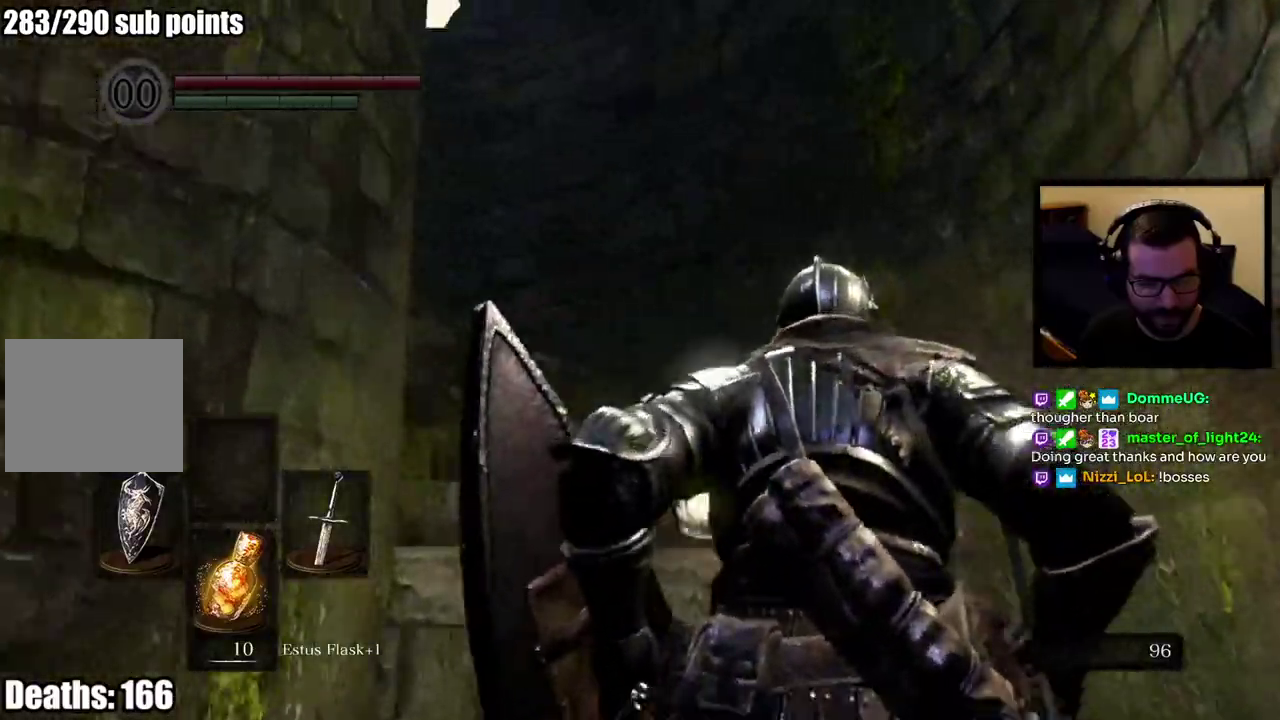
{"buttons": [], "left_stick": "up-right", "right_stick": "down-left", "events": [[467, "right_stick", "down-left"]]}
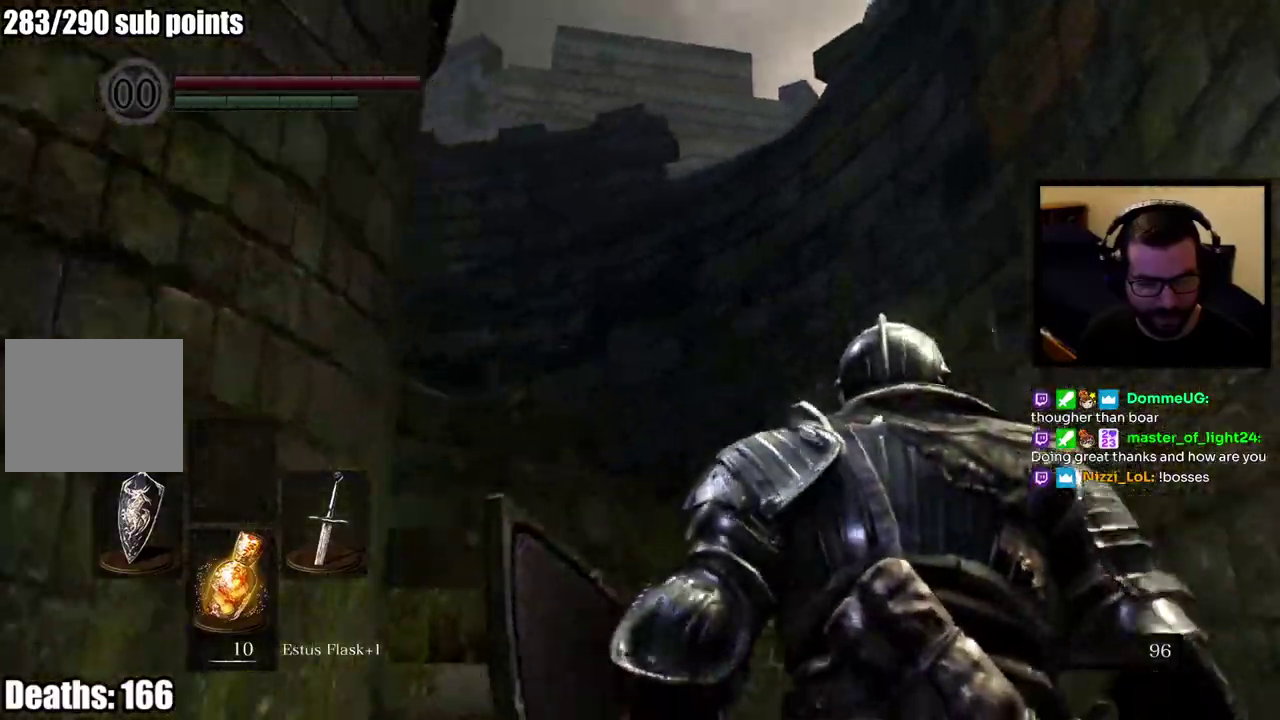
{"buttons": [], "left_stick": "up-right", "right_stick": "down-left", "events": []}
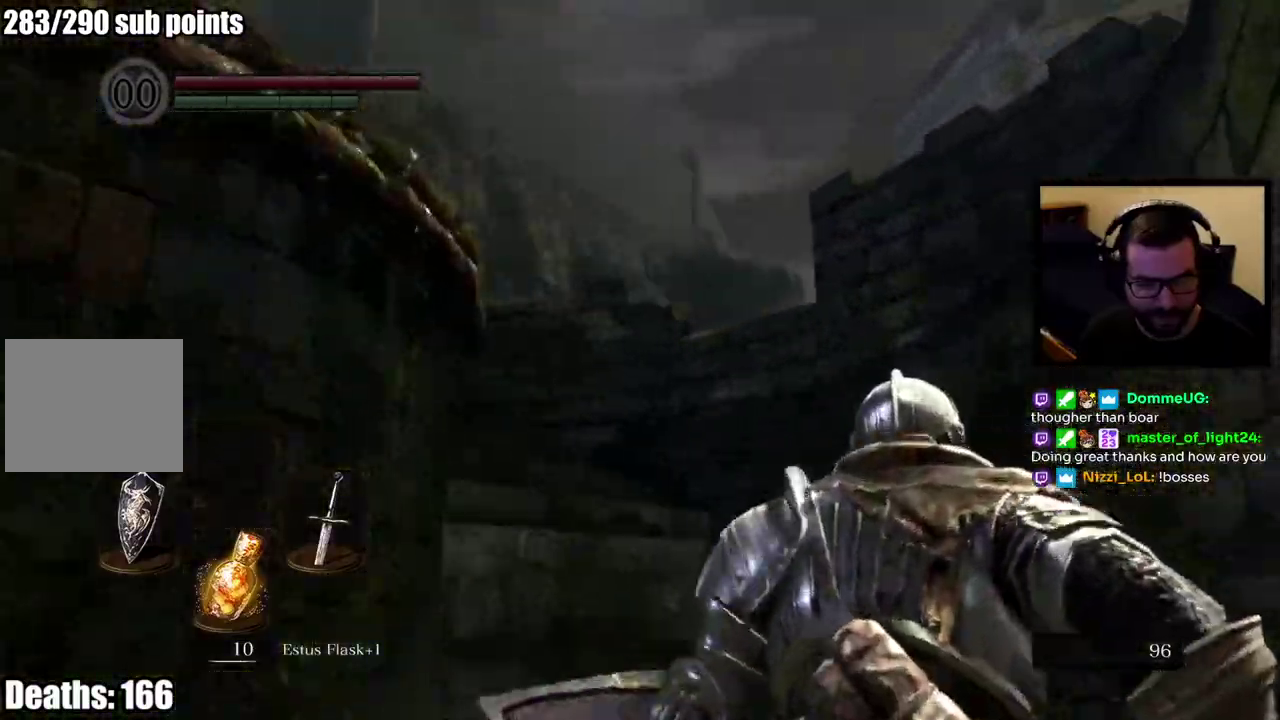
{"buttons": [], "left_stick": "up-right", "right_stick": "center"}